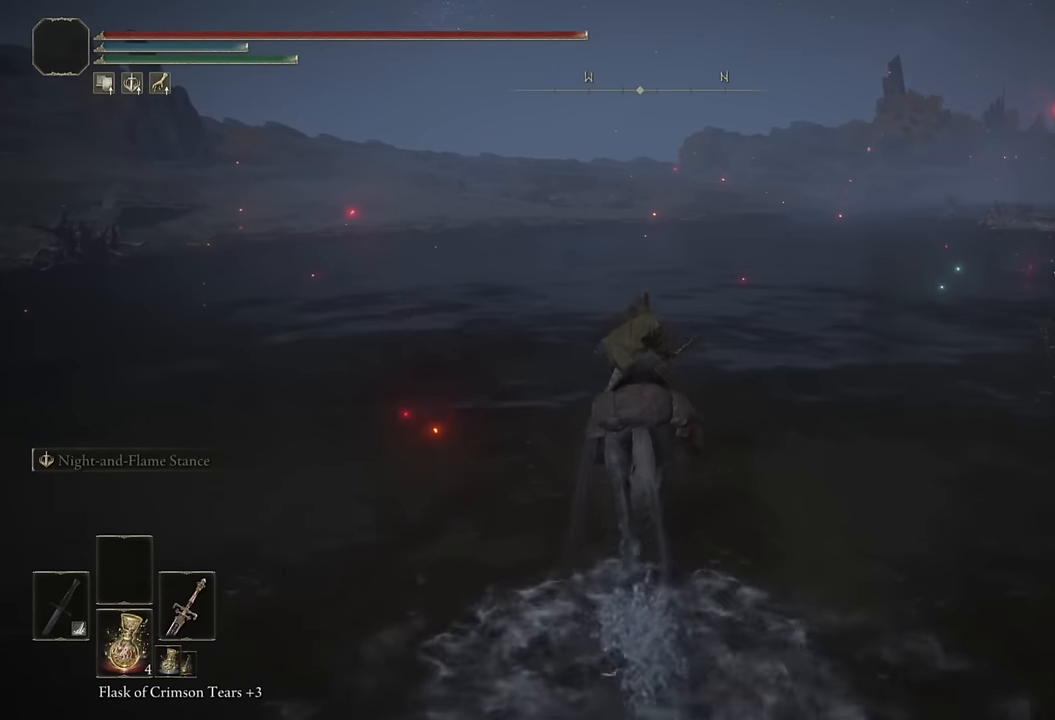
Gameplay with a controller (PlayStation layout); each line is a JSON object with the inputs held at the frame after it. "events" lists button and stick changes between this image and that frame as [ms after this image, input, new state], when the widget could be followed in between.
{"buttons": ["CIRCLE"], "left_stick": "up", "right_stick": "center", "events": [[450, "CIRCLE", "down"]]}
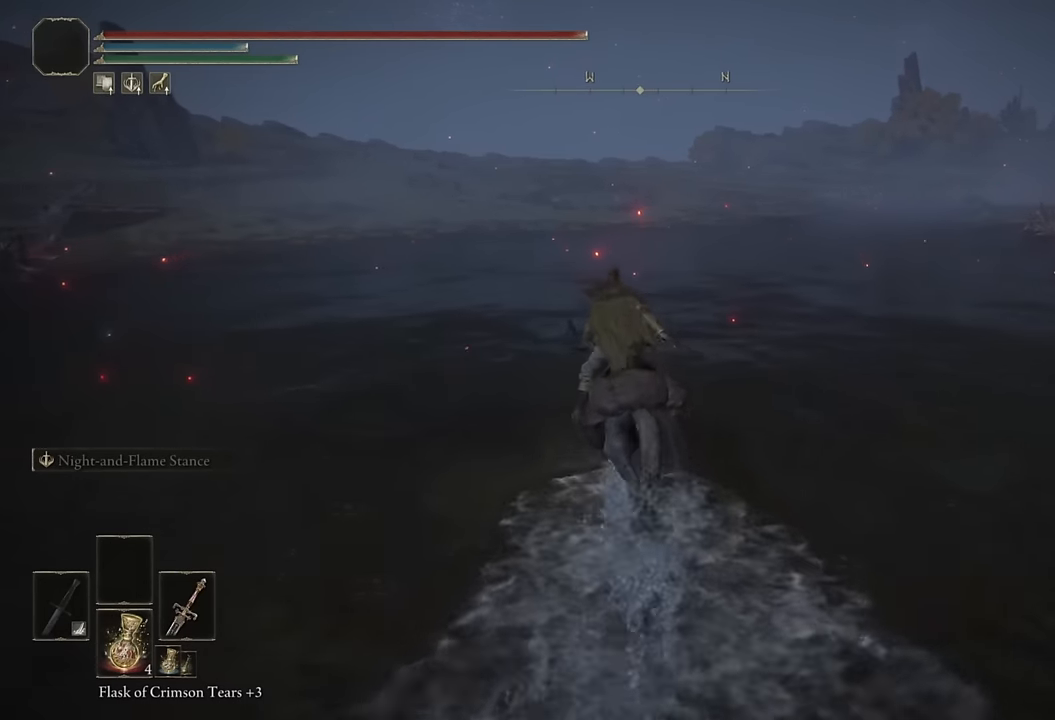
{"buttons": [], "left_stick": "up", "right_stick": "up-left", "events": [[33, "CIRCLE", "up"], [100, "CIRCLE", "down"], [200, "CIRCLE", "up"], [450, "right_stick", "up-left"]]}
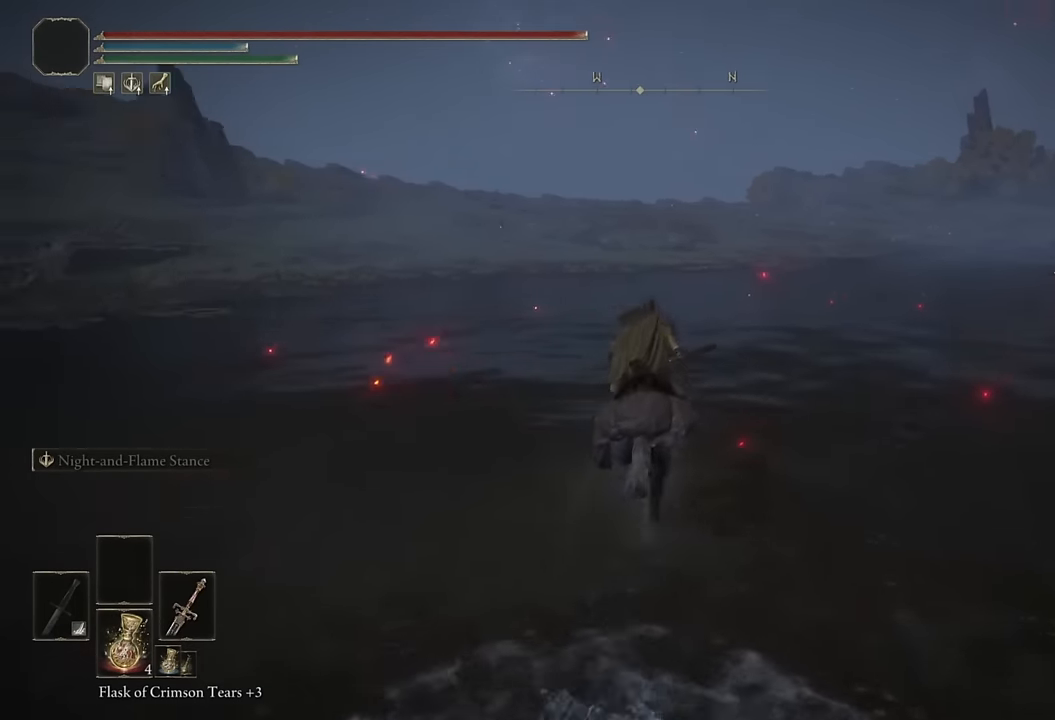
{"buttons": [], "left_stick": "up", "right_stick": "center", "events": [[50, "right_stick", "center"], [200, "CIRCLE", "down"], [283, "CIRCLE", "up"], [367, "CIRCLE", "down"], [450, "CIRCLE", "up"]]}
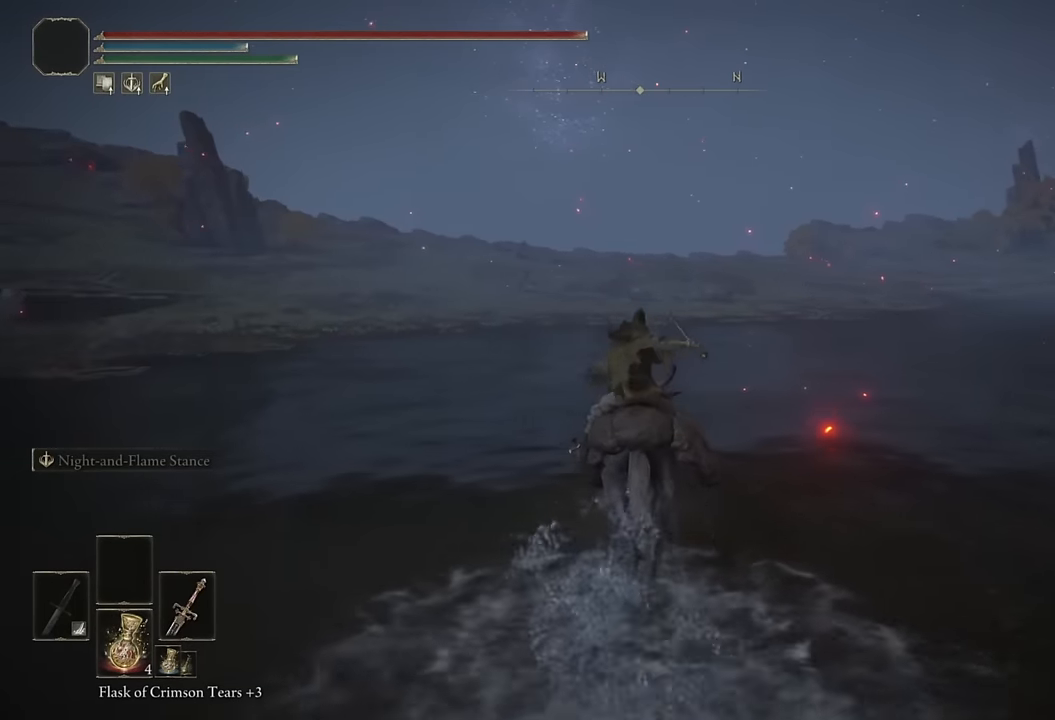
{"buttons": [], "left_stick": "up", "right_stick": "center", "events": []}
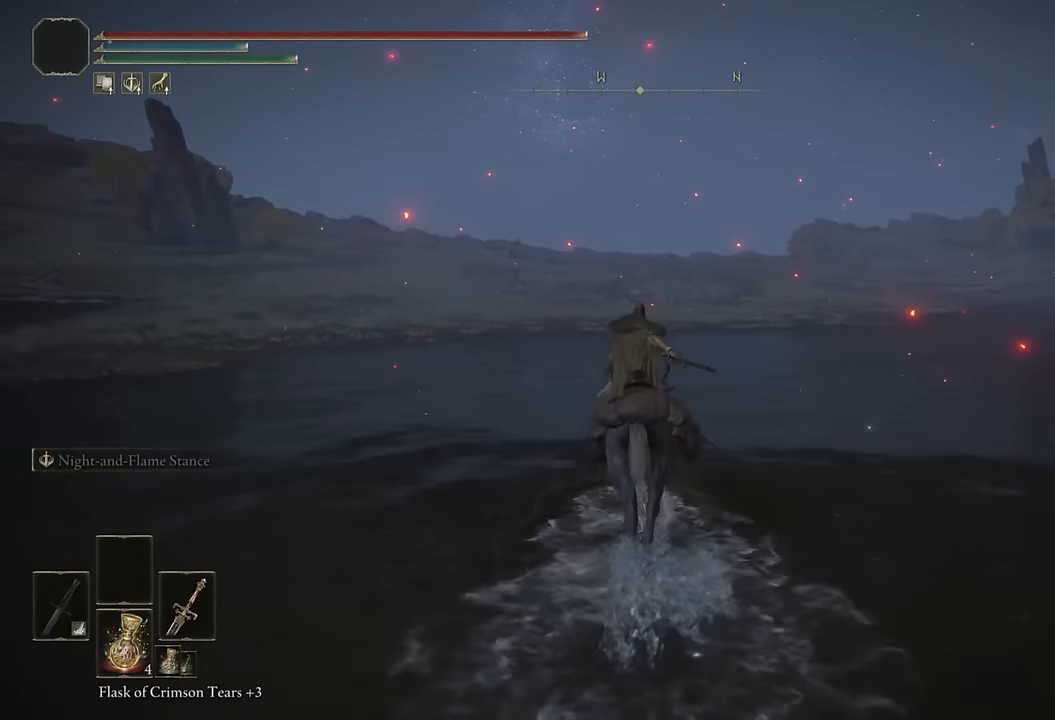
{"buttons": [], "left_stick": "up", "right_stick": "center", "events": [[67, "CIRCLE", "down"], [133, "CIRCLE", "up"], [217, "CIRCLE", "down"], [317, "CIRCLE", "up"]]}
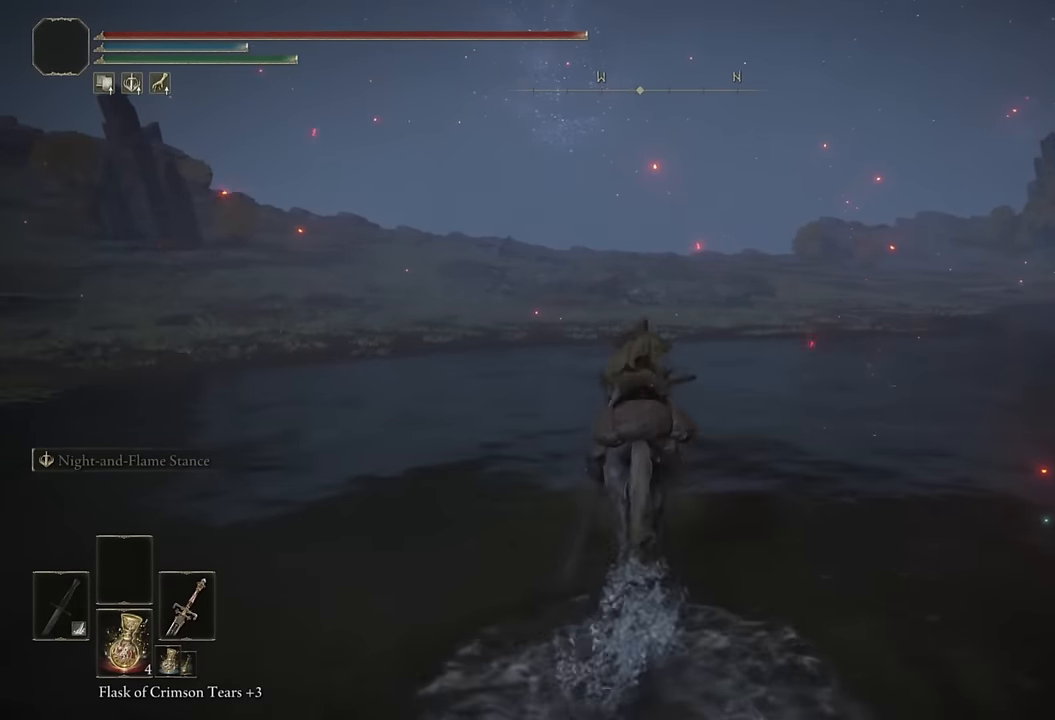
{"buttons": ["CIRCLE"], "left_stick": "up", "right_stick": "center", "events": [[317, "CIRCLE", "down"], [383, "CIRCLE", "up"], [483, "CIRCLE", "down"]]}
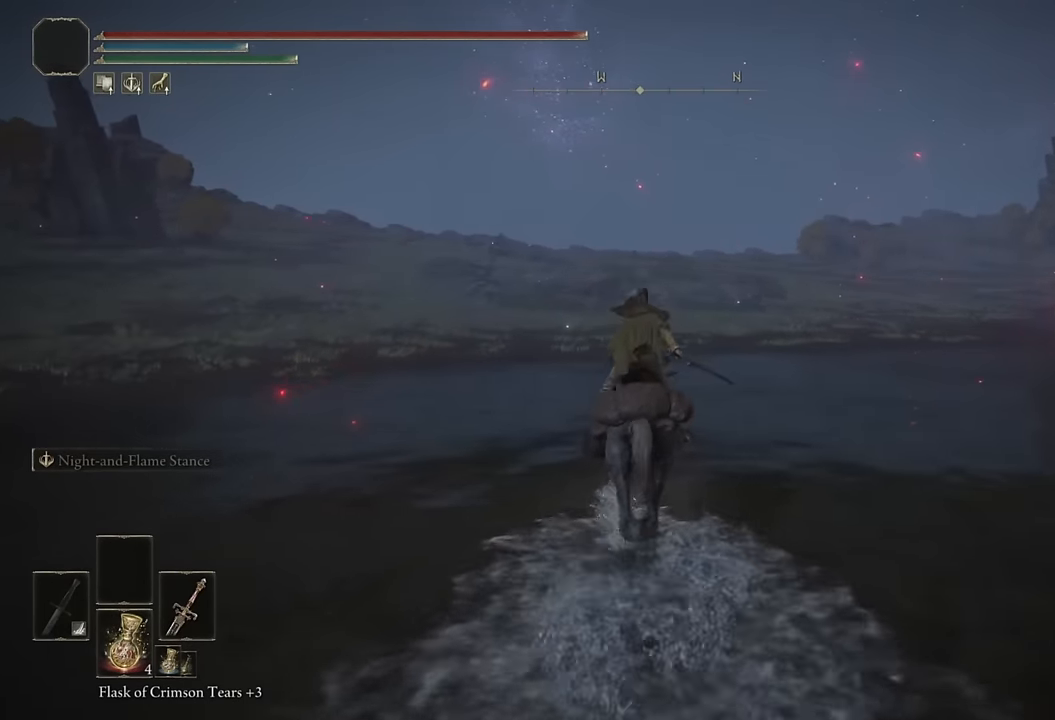
{"buttons": [], "left_stick": "up", "right_stick": "center", "events": [[50, "CIRCLE", "up"], [150, "CIRCLE", "down"], [233, "CIRCLE", "up"]]}
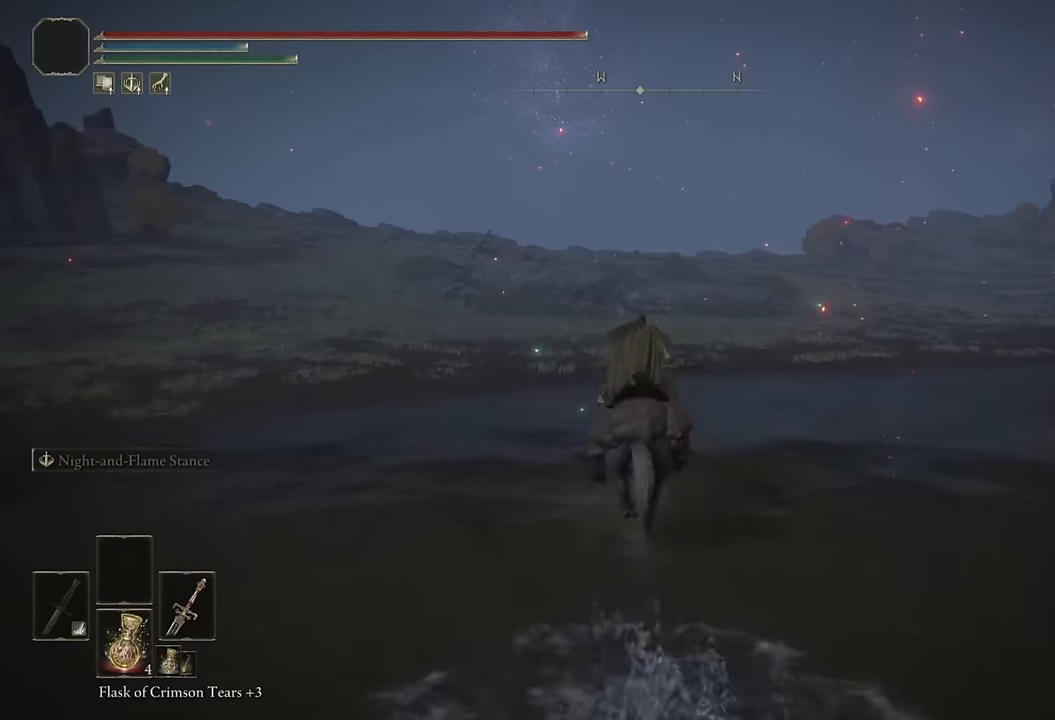
{"buttons": [], "left_stick": "up", "right_stick": "center", "events": [[250, "CIRCLE", "down"], [350, "CIRCLE", "up"], [417, "CIRCLE", "down"], [500, "CIRCLE", "up"]]}
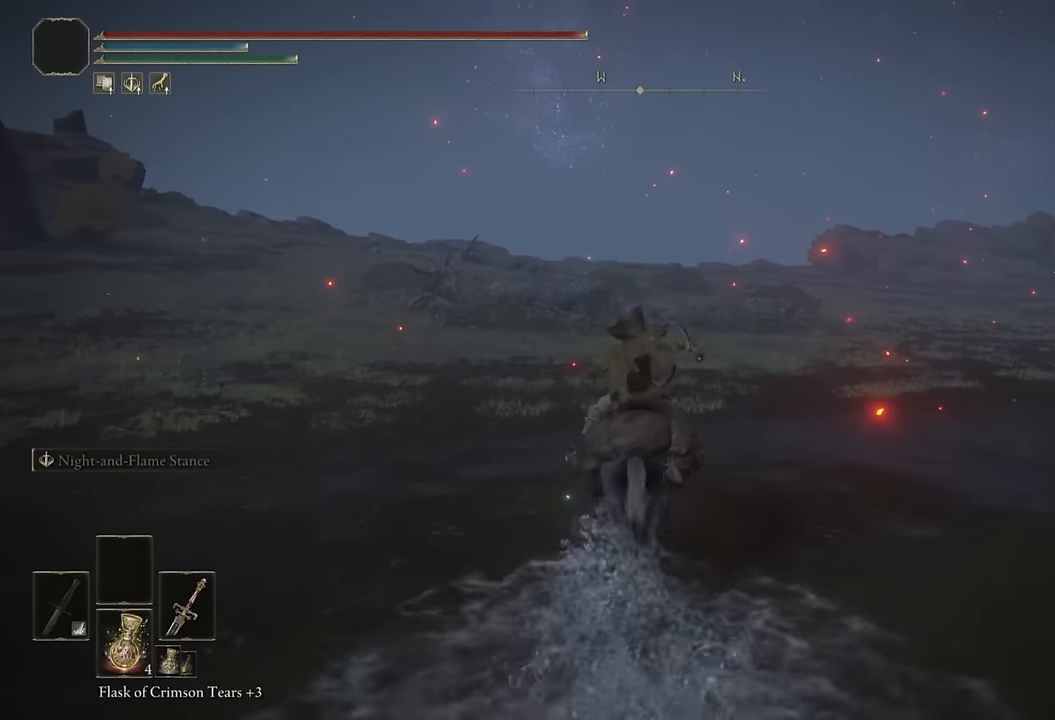
{"buttons": [], "left_stick": "up", "right_stick": "center", "events": []}
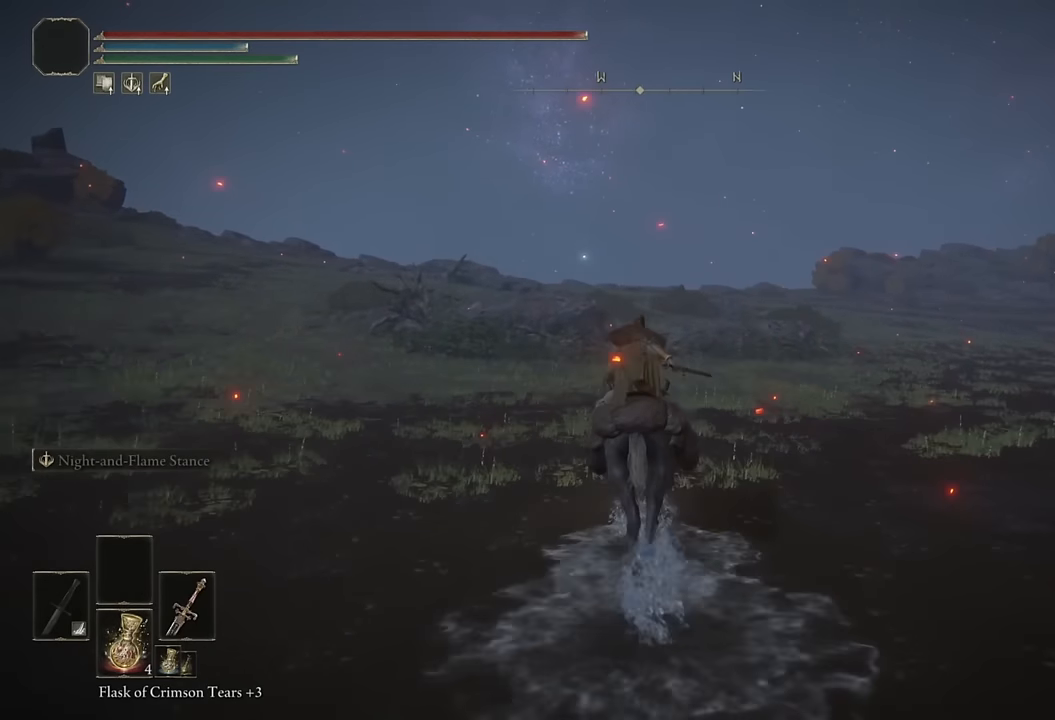
{"buttons": [], "left_stick": "up", "right_stick": "center", "events": []}
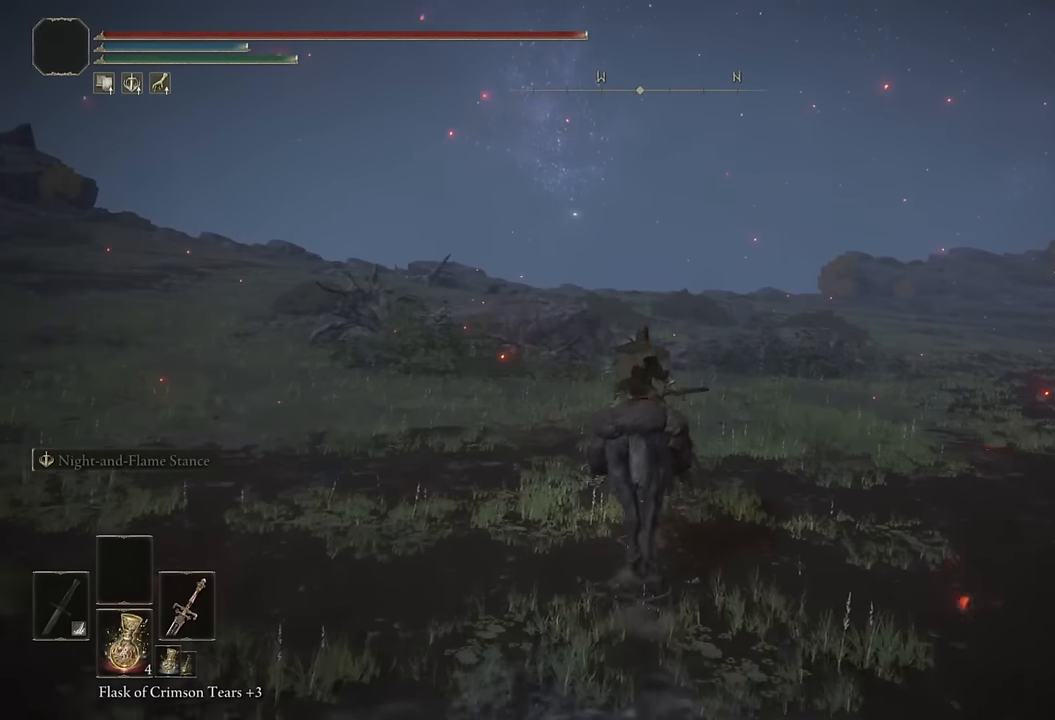
{"buttons": [], "left_stick": "up", "right_stick": "down", "events": [[34, "CIRCLE", "down"], [167, "CIRCLE", "up"], [500, "right_stick", "down"]]}
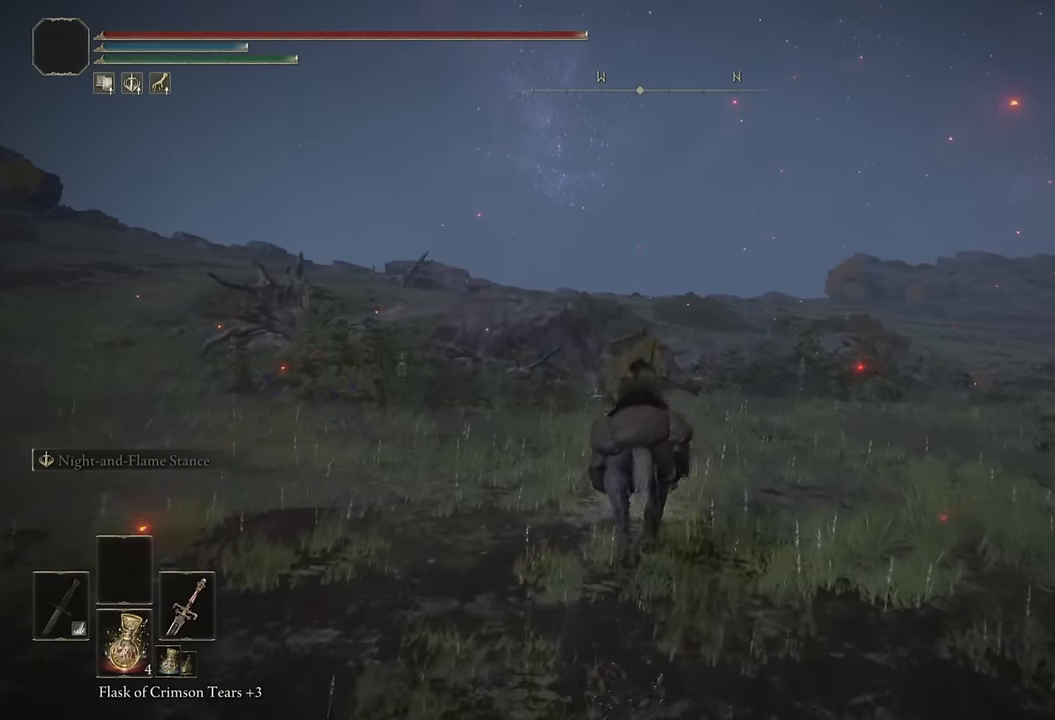
{"buttons": [], "left_stick": "up", "right_stick": "center", "events": [[67, "right_stick", "center"], [367, "CIRCLE", "down"], [484, "CIRCLE", "up"]]}
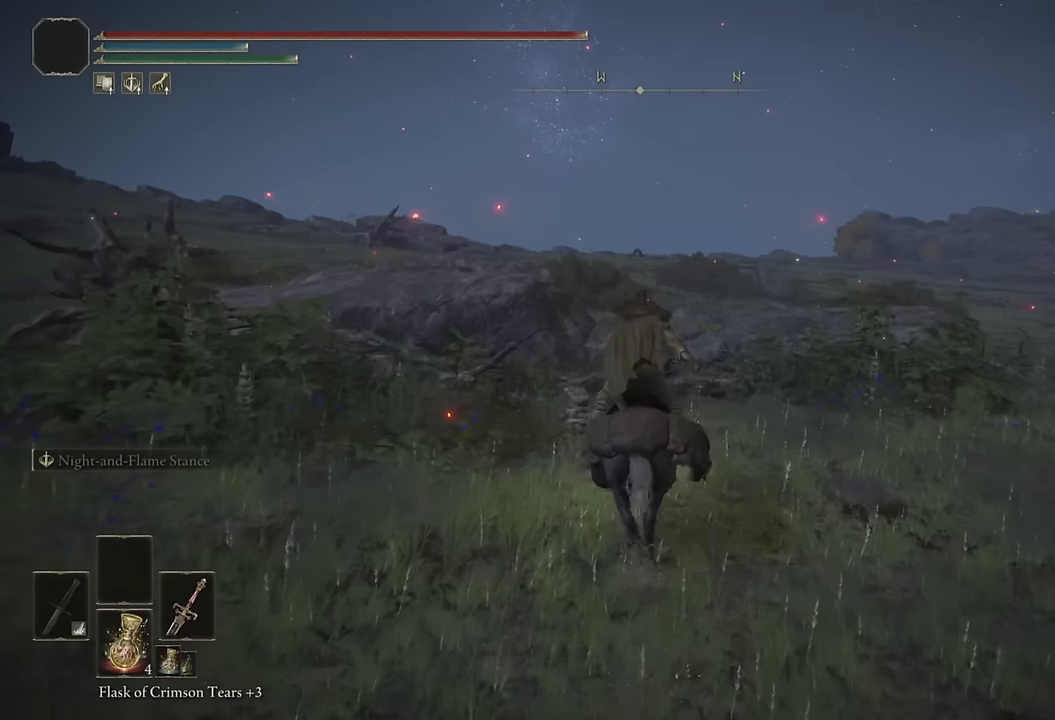
{"buttons": [], "left_stick": "up", "right_stick": "center", "events": []}
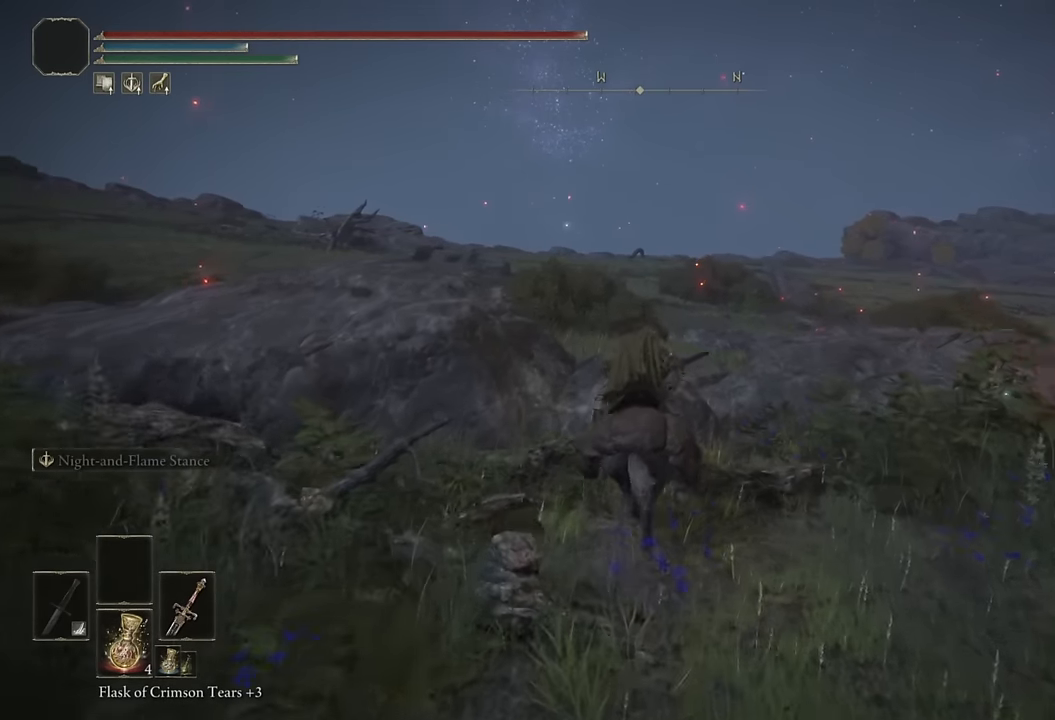
{"buttons": [], "left_stick": "up", "right_stick": "center", "events": [[217, "CIRCLE", "down"], [334, "CIRCLE", "up"], [400, "CIRCLE", "down"], [500, "CIRCLE", "up"]]}
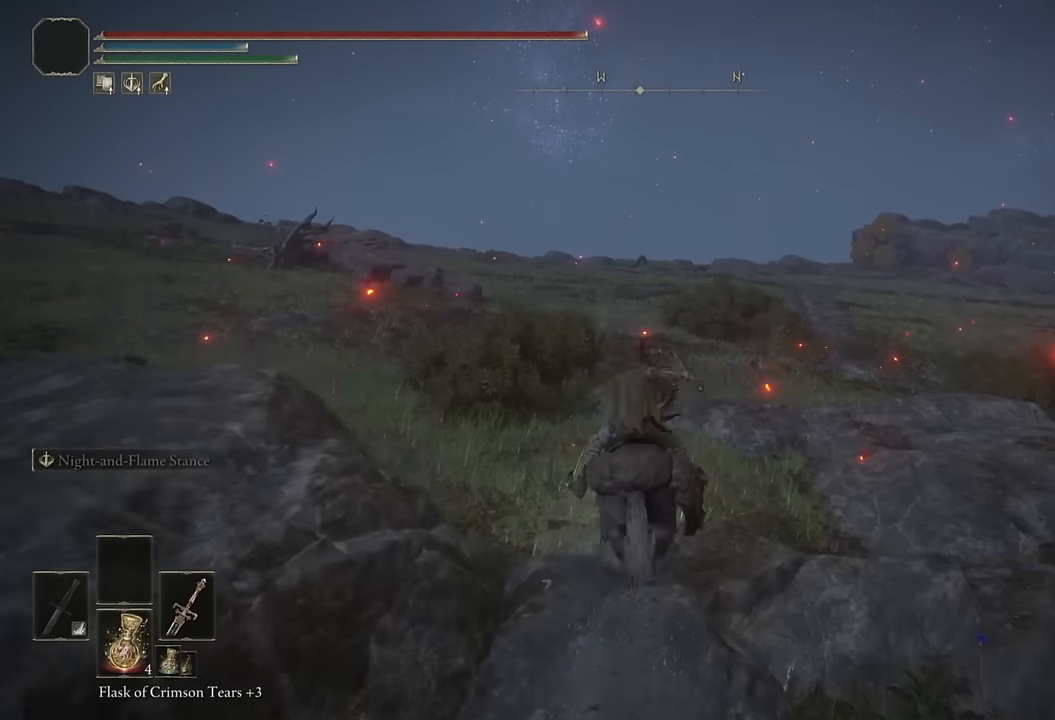
{"buttons": [], "left_stick": "up", "right_stick": "center", "events": []}
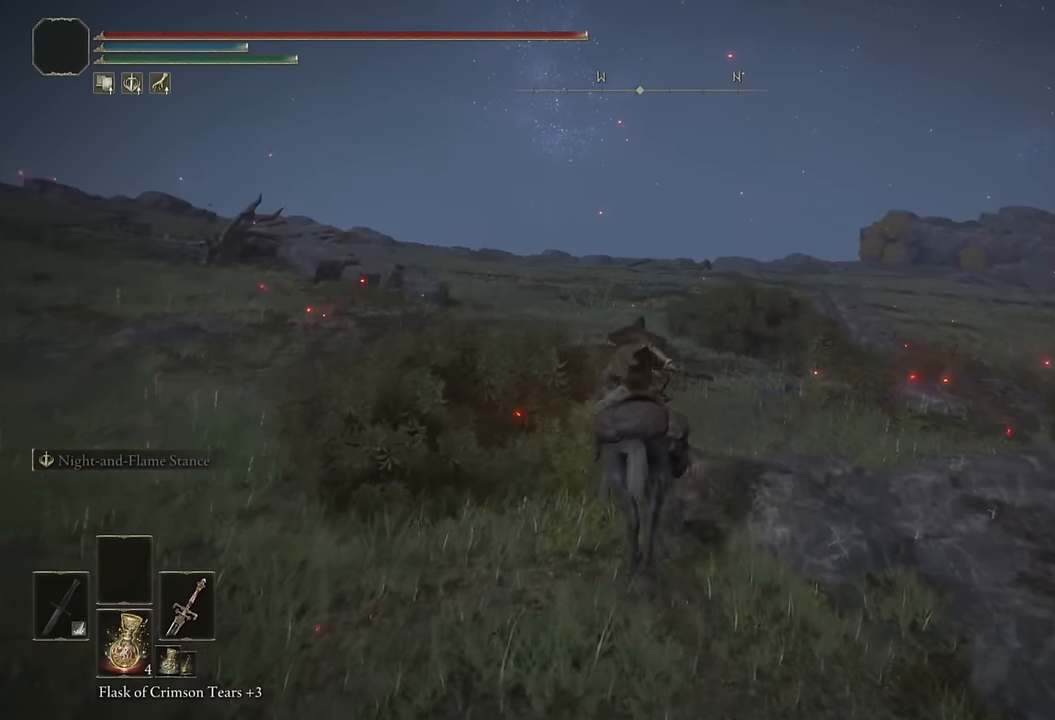
{"buttons": [], "left_stick": "up", "right_stick": "center", "events": [[67, "CIRCLE", "down"], [134, "CIRCLE", "up"], [217, "CIRCLE", "down"], [317, "CIRCLE", "up"]]}
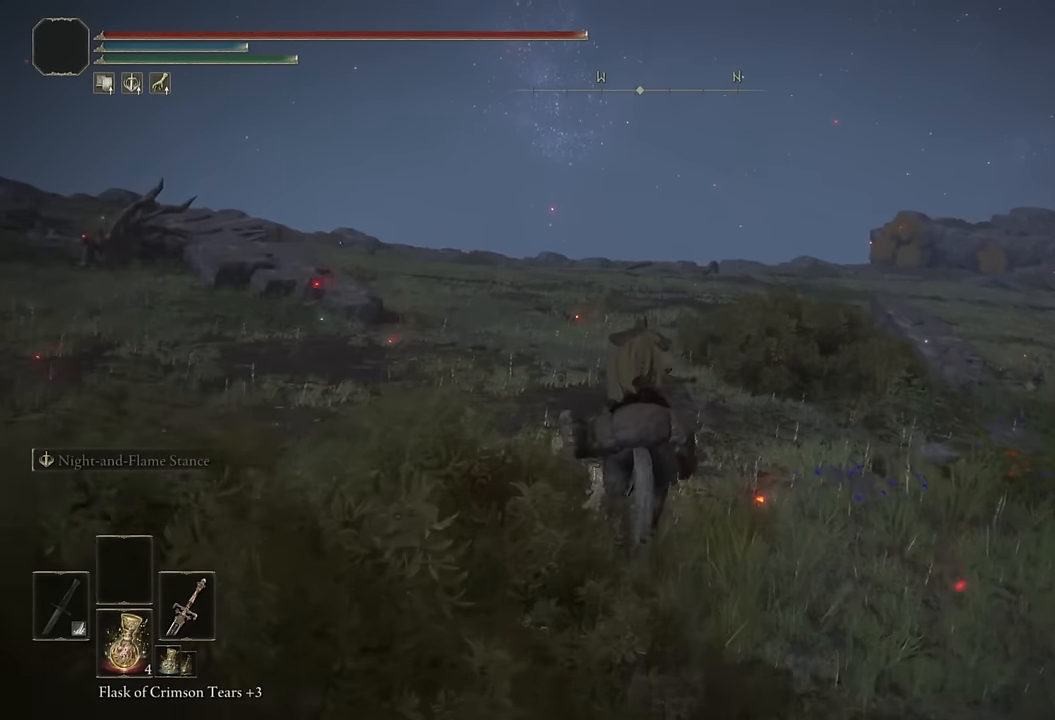
{"buttons": ["CIRCLE"], "left_stick": "up", "right_stick": "center", "events": [[134, "CIRCLE", "down"], [234, "CIRCLE", "up"], [317, "CIRCLE", "down"], [417, "CIRCLE", "up"], [500, "CIRCLE", "down"]]}
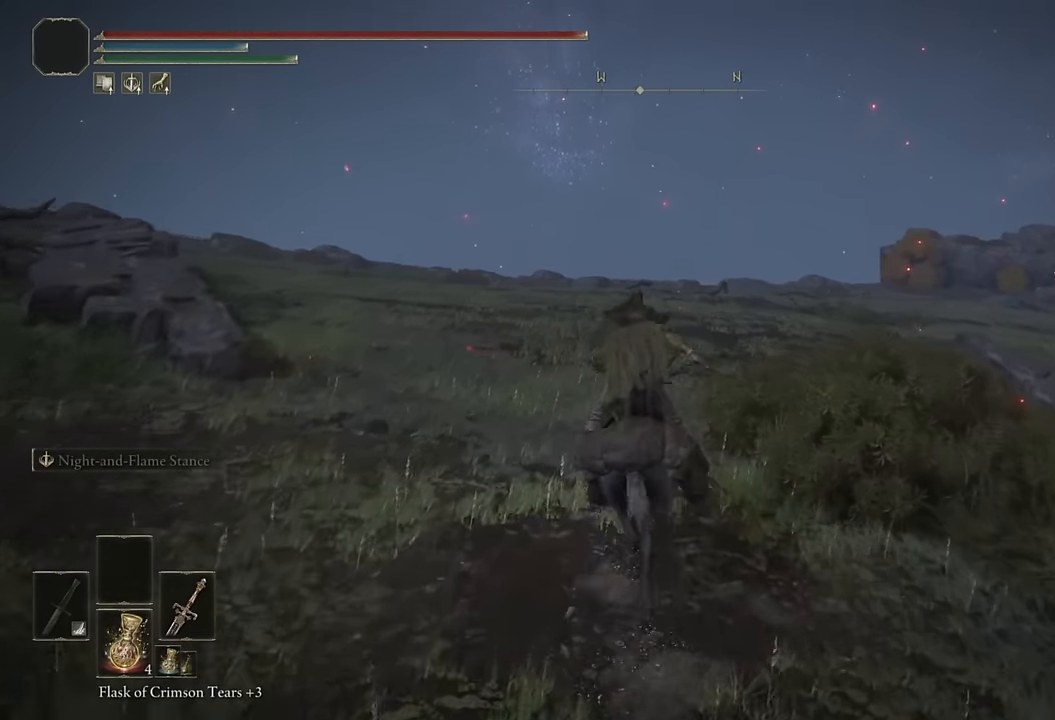
{"buttons": [], "left_stick": "up", "right_stick": "center", "events": [[84, "CIRCLE", "up"], [167, "CIRCLE", "down"], [250, "CIRCLE", "up"], [384, "CIRCLE", "down"], [450, "CIRCLE", "up"]]}
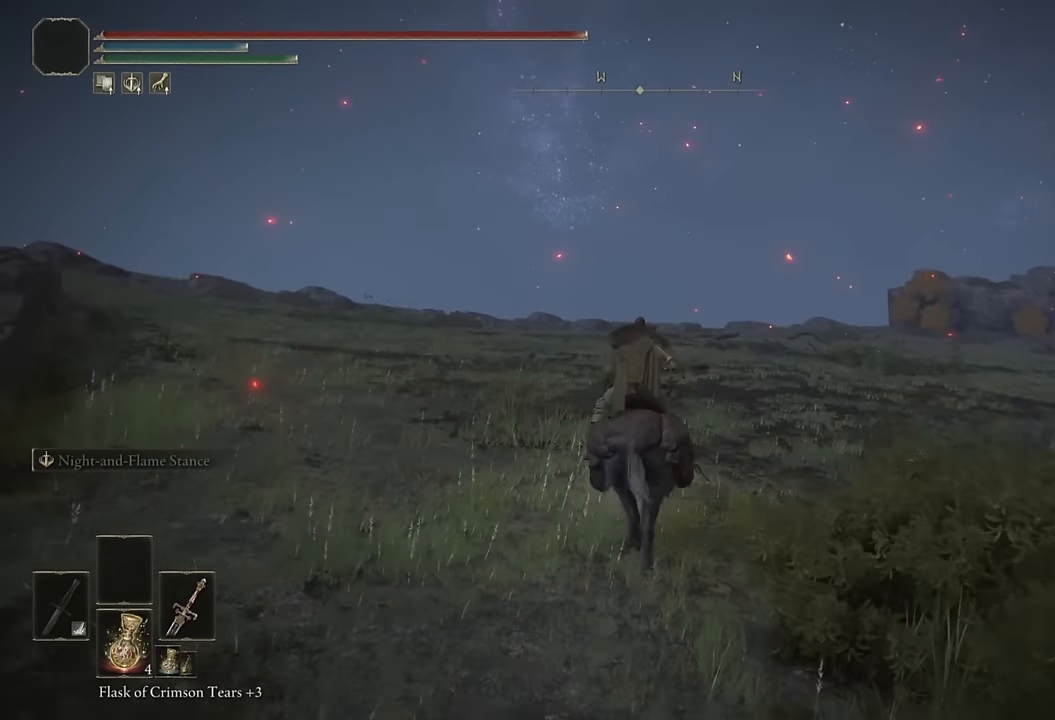
{"buttons": [], "left_stick": "up", "right_stick": "center", "events": [[34, "CIRCLE", "down"], [150, "CIRCLE", "up"], [217, "CIRCLE", "down"], [317, "CIRCLE", "up"], [400, "CIRCLE", "down"], [467, "CIRCLE", "up"]]}
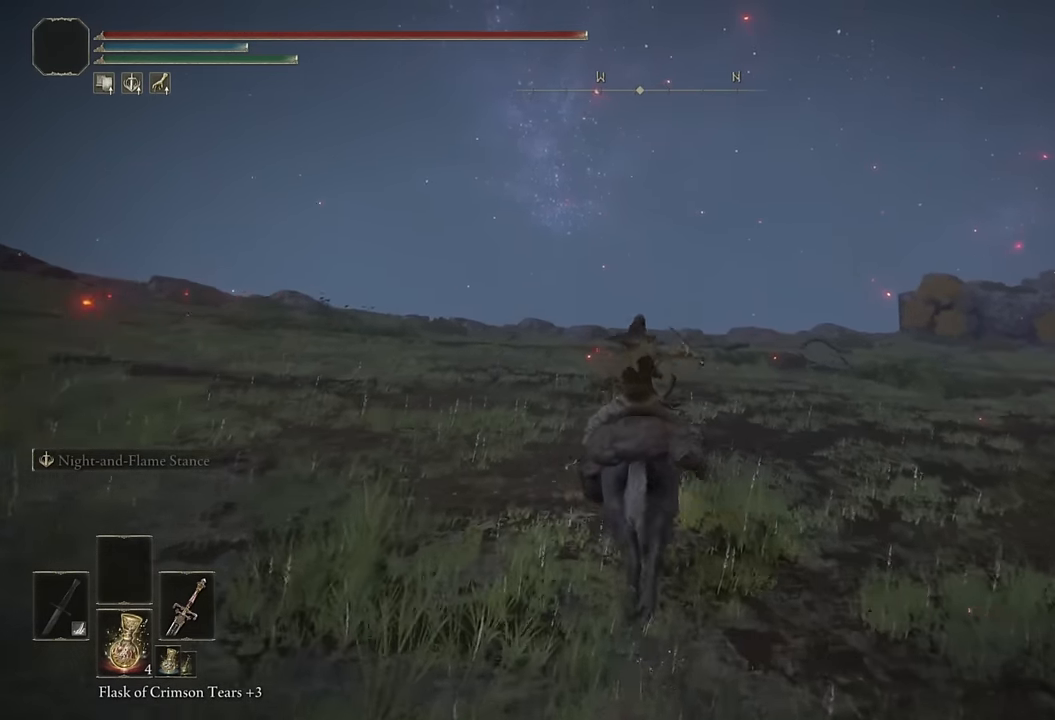
{"buttons": [], "left_stick": "up", "right_stick": "center", "events": [[50, "CIRCLE", "down"], [117, "CIRCLE", "up"], [284, "right_stick", "down"], [484, "right_stick", "center"]]}
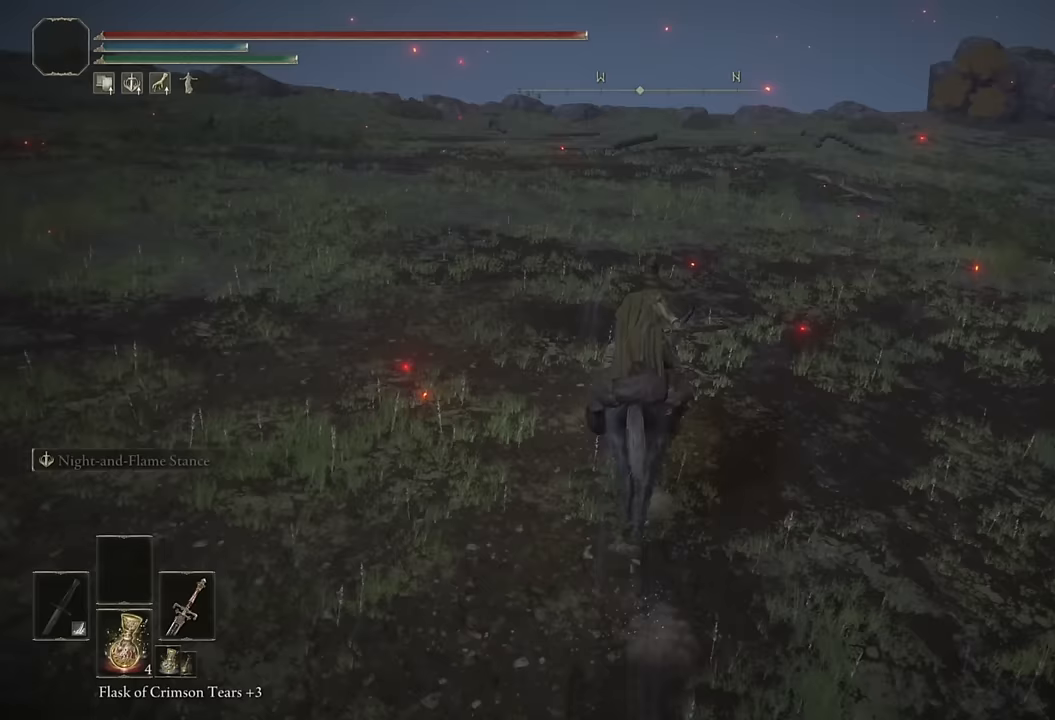
{"buttons": [], "left_stick": "up", "right_stick": "center", "events": [[150, "CIRCLE", "down"], [233, "CIRCLE", "up"], [317, "CIRCLE", "down"], [400, "CIRCLE", "up"]]}
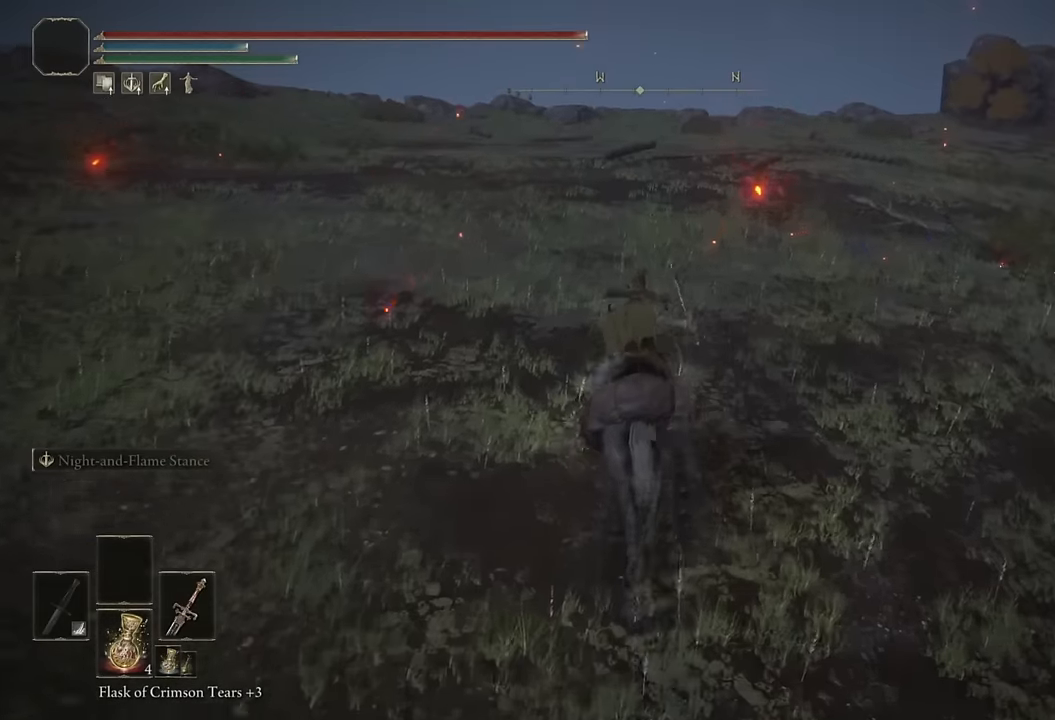
{"buttons": [], "left_stick": "up", "right_stick": "center", "events": [[383, "CIRCLE", "down"], [467, "CIRCLE", "up"]]}
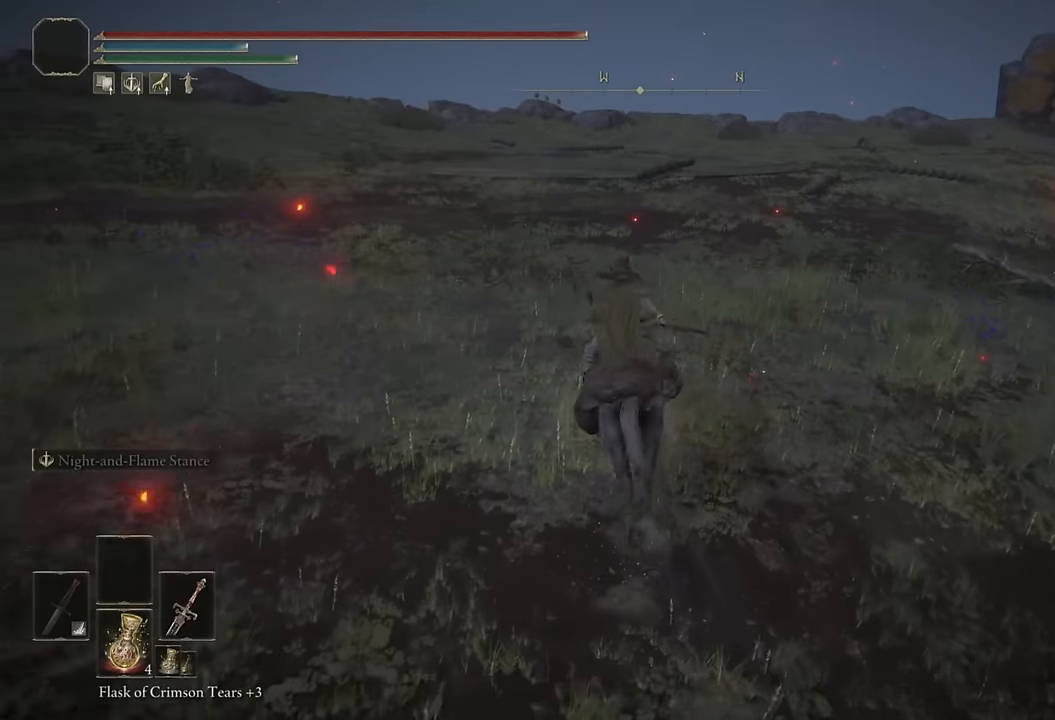
{"buttons": [], "left_stick": "up", "right_stick": "center", "events": [[33, "CIRCLE", "down"], [133, "CIRCLE", "up"], [200, "CIRCLE", "down"], [300, "CIRCLE", "up"]]}
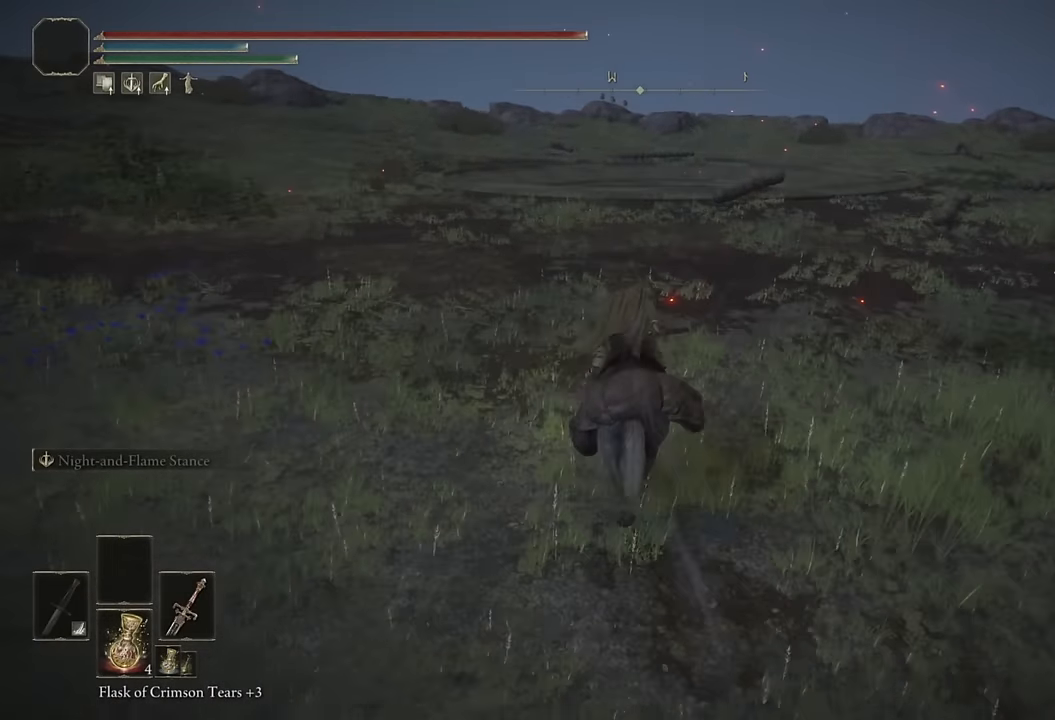
{"buttons": [], "left_stick": "up", "right_stick": "center", "events": [[333, "DPAD_LEFT", "down"], [450, "DPAD_LEFT", "up"]]}
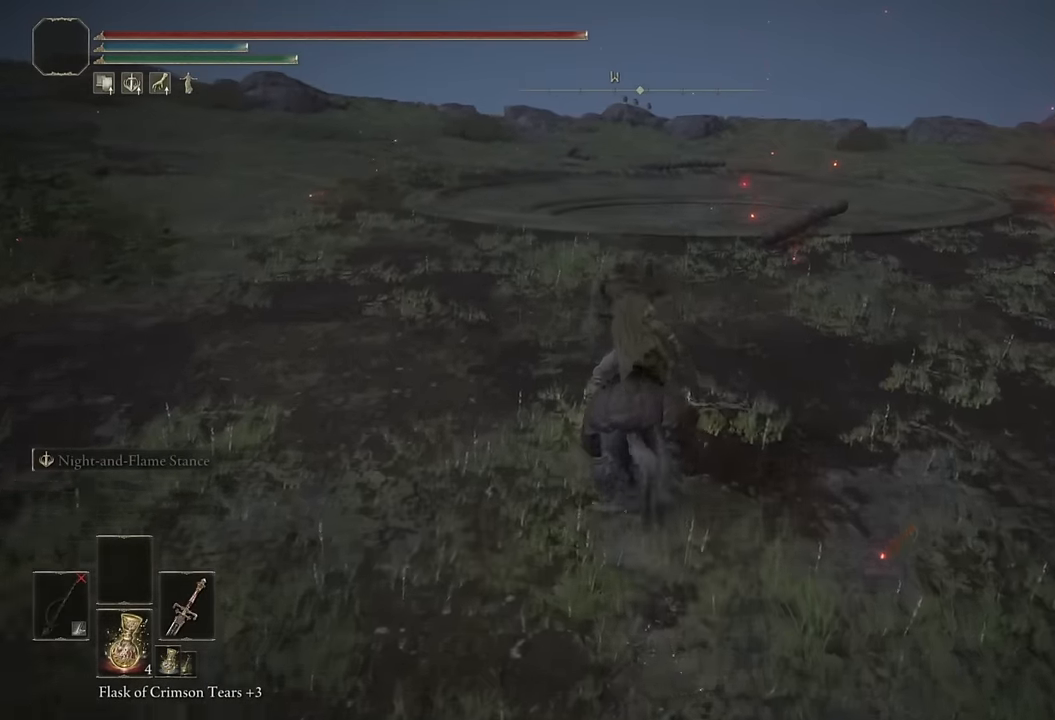
{"buttons": [], "left_stick": "up", "right_stick": "center", "events": [[83, "CIRCLE", "down"], [167, "CIRCLE", "up"], [250, "CIRCLE", "down"], [333, "CIRCLE", "up"], [383, "CIRCLE", "down"], [467, "CIRCLE", "up"]]}
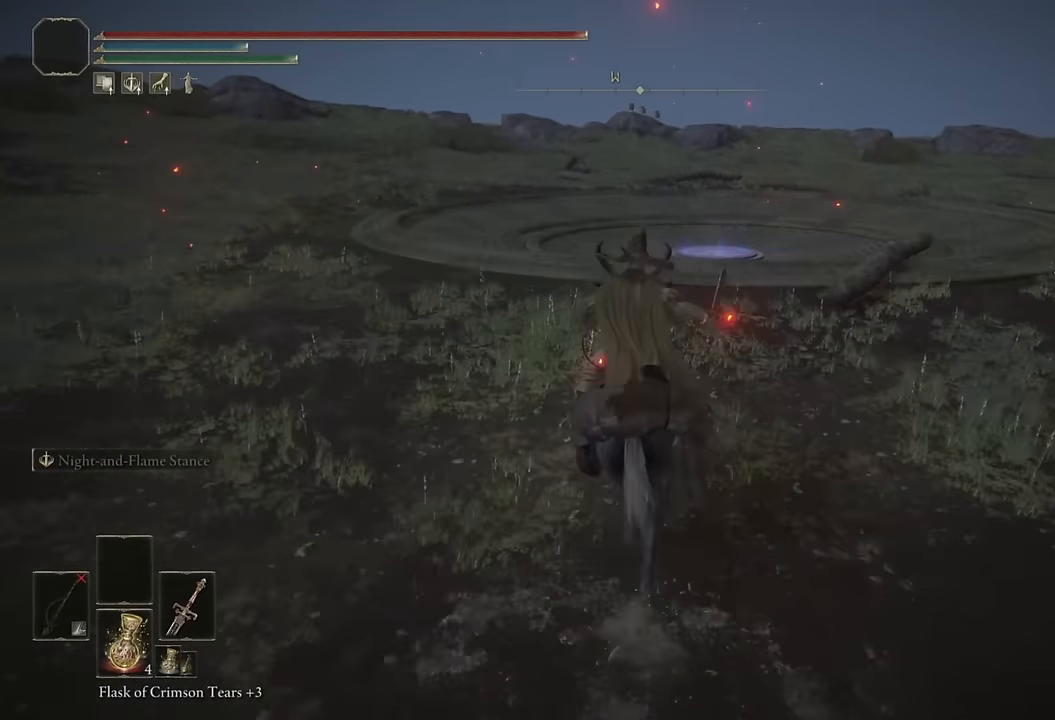
{"buttons": [], "left_stick": "up", "right_stick": "center", "events": [[250, "right_stick", "down-right"], [383, "right_stick", "center"]]}
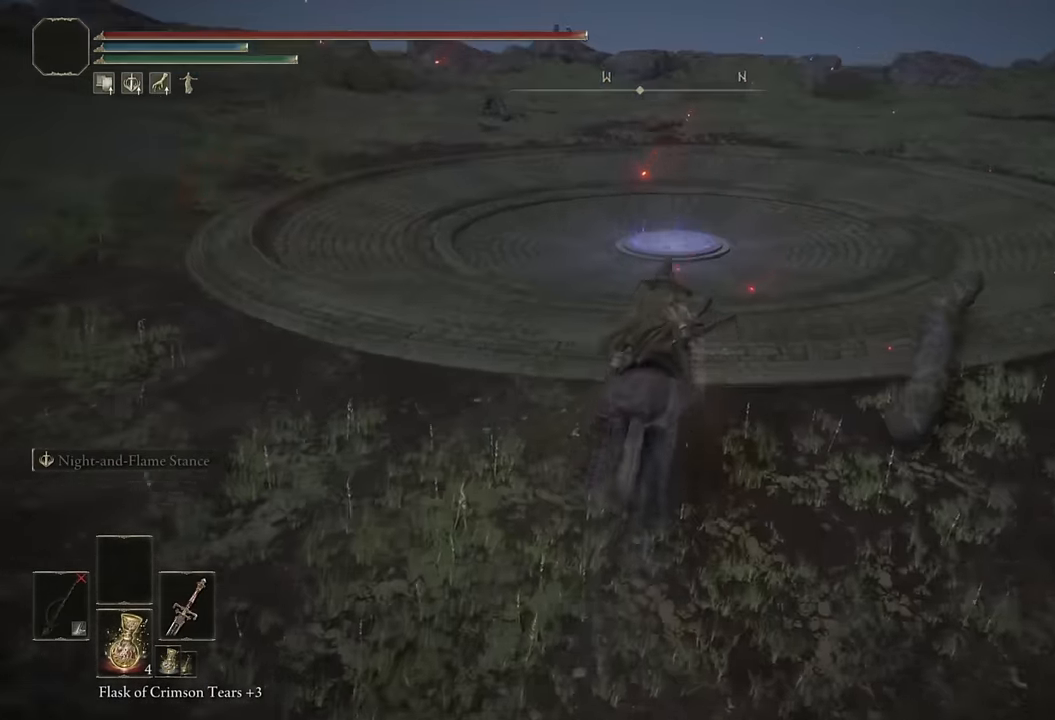
{"buttons": ["L3"], "left_stick": "up", "right_stick": "center", "events": [[17, "right_stick", "down-right"], [100, "right_stick", "center"], [483, "L3", "down"]]}
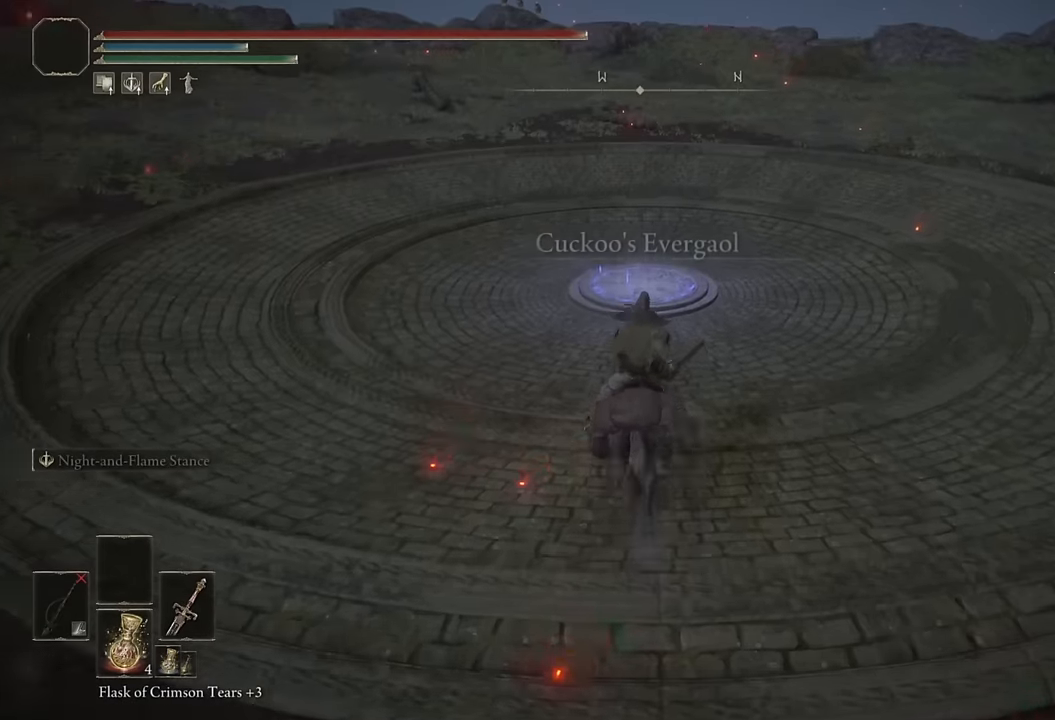
{"buttons": [], "left_stick": "up", "right_stick": "center", "events": [[133, "L3", "up"], [366, "right_stick", "down"], [466, "right_stick", "center"]]}
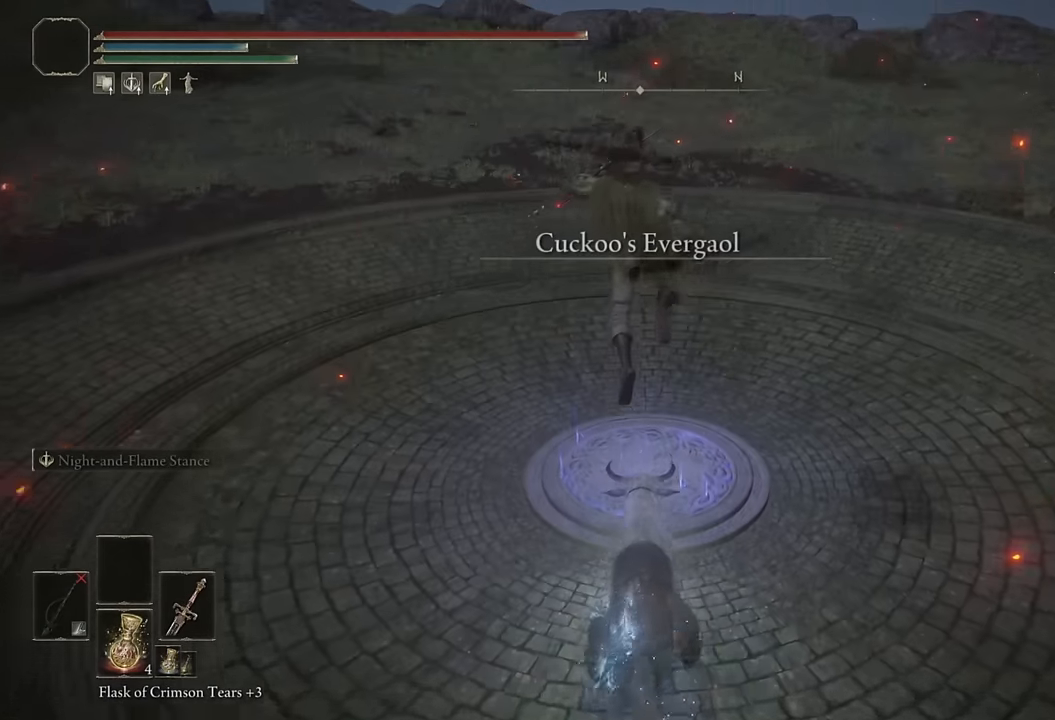
{"buttons": [], "left_stick": "up", "right_stick": "center", "events": []}